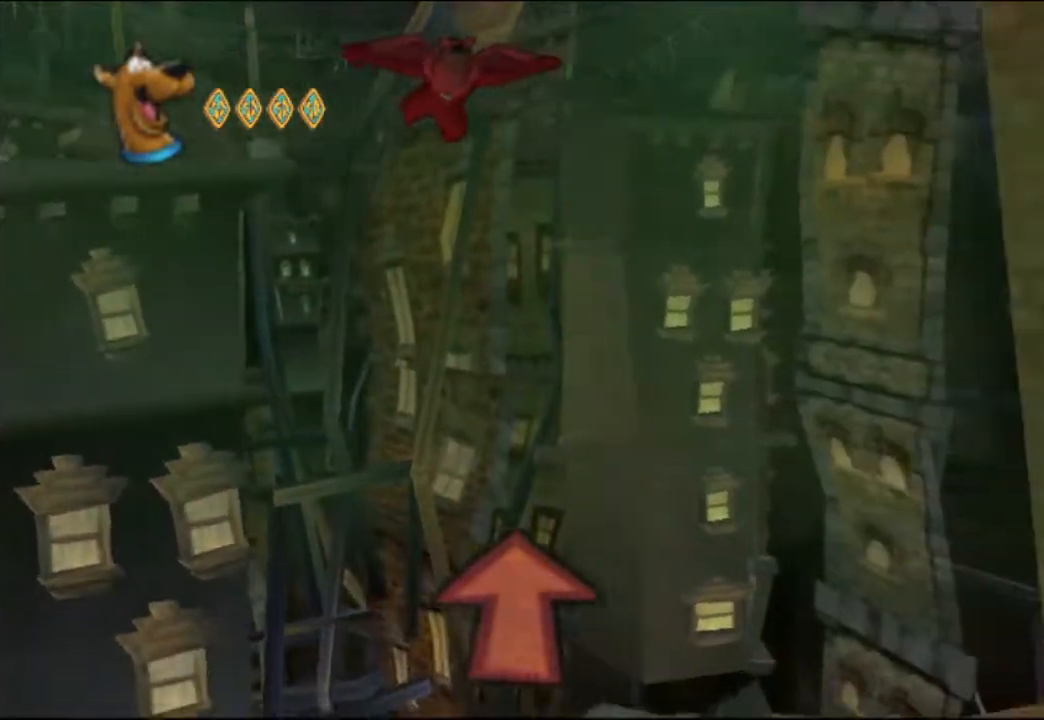
Gameplay with a controller (Nintendo layout); each line is a JSON object with the inputs held at the frame after it. "events" lists button and stick changes between this image and that frame as [ms after this image, input, new state], when the widget could be followed in between. Not read: L2 L3 R1 R2 R3 SELECT Z right_stick.
{"buttons": [], "left_stick": "center", "events": []}
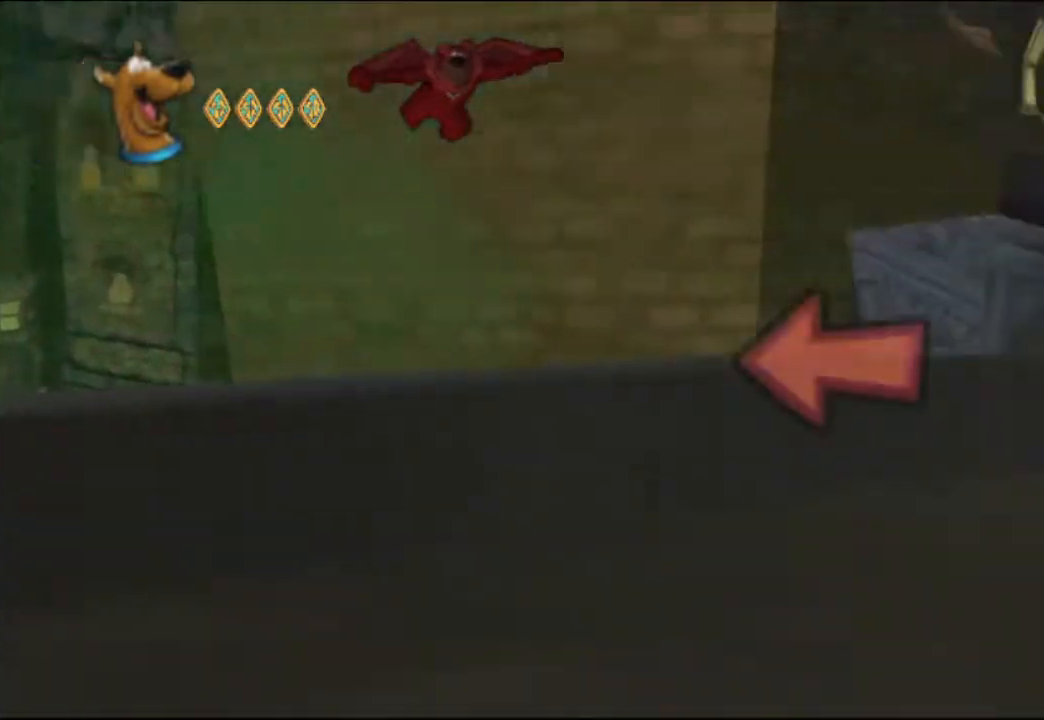
{"buttons": [], "left_stick": "left", "events": [[183, "left_stick", "right"], [267, "left_stick", "left"]]}
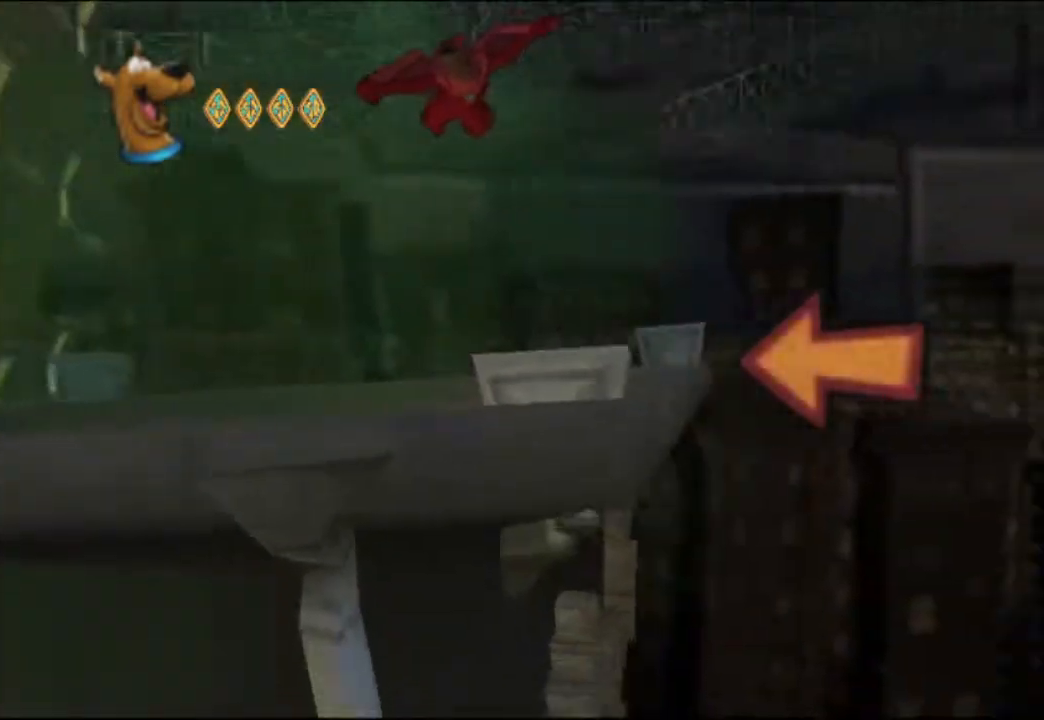
{"buttons": [], "left_stick": "right", "events": [[200, "left_stick", "center"], [400, "left_stick", "right"]]}
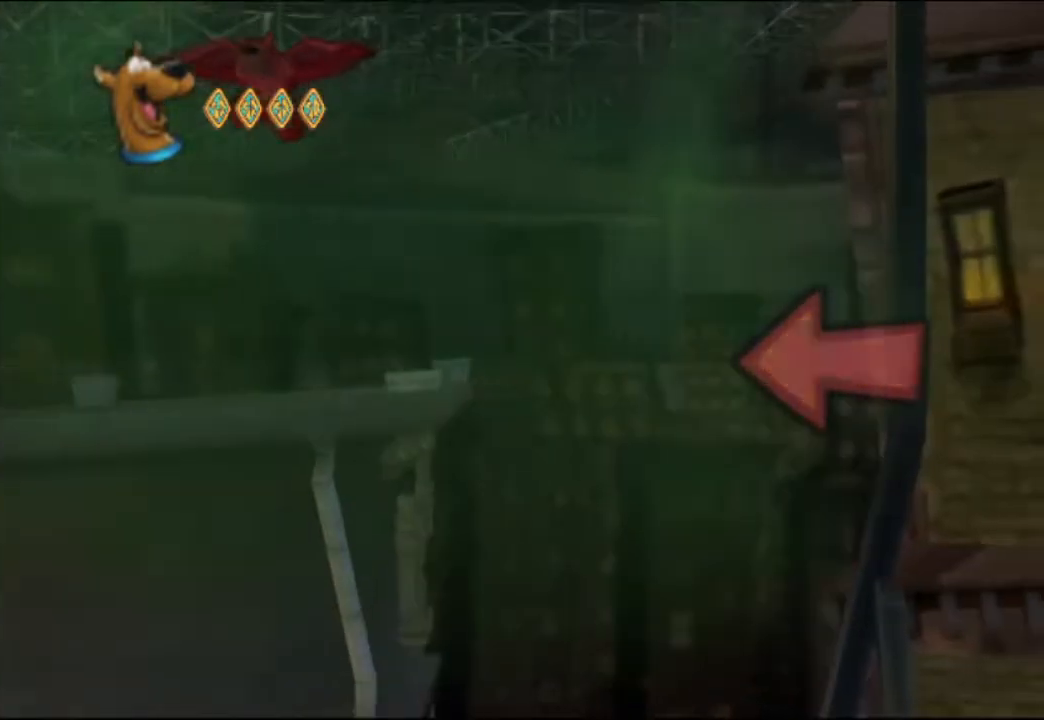
{"buttons": [], "left_stick": "center", "events": [[183, "left_stick", "center"]]}
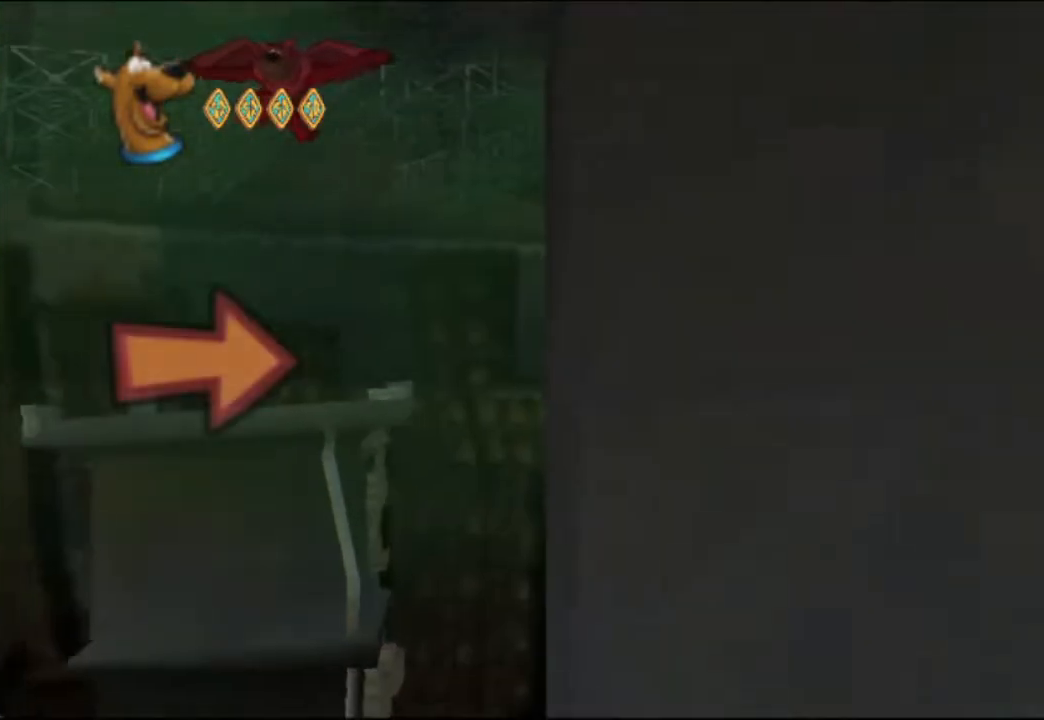
{"buttons": [], "left_stick": "right", "events": [[67, "left_stick", "right"]]}
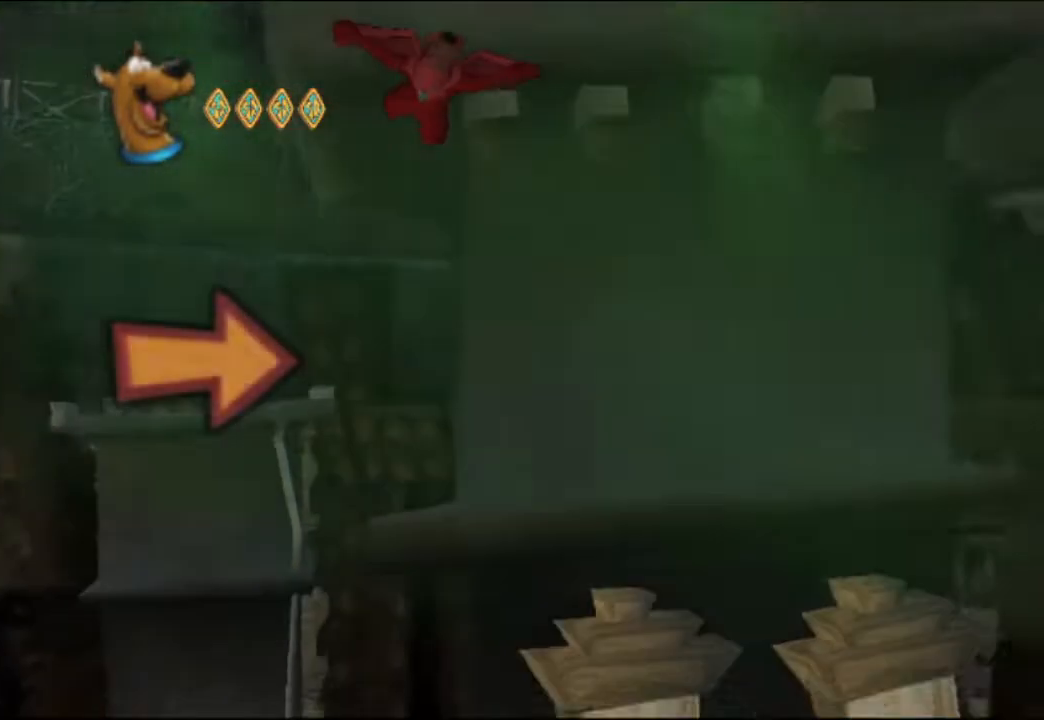
{"buttons": [], "left_stick": "right", "events": []}
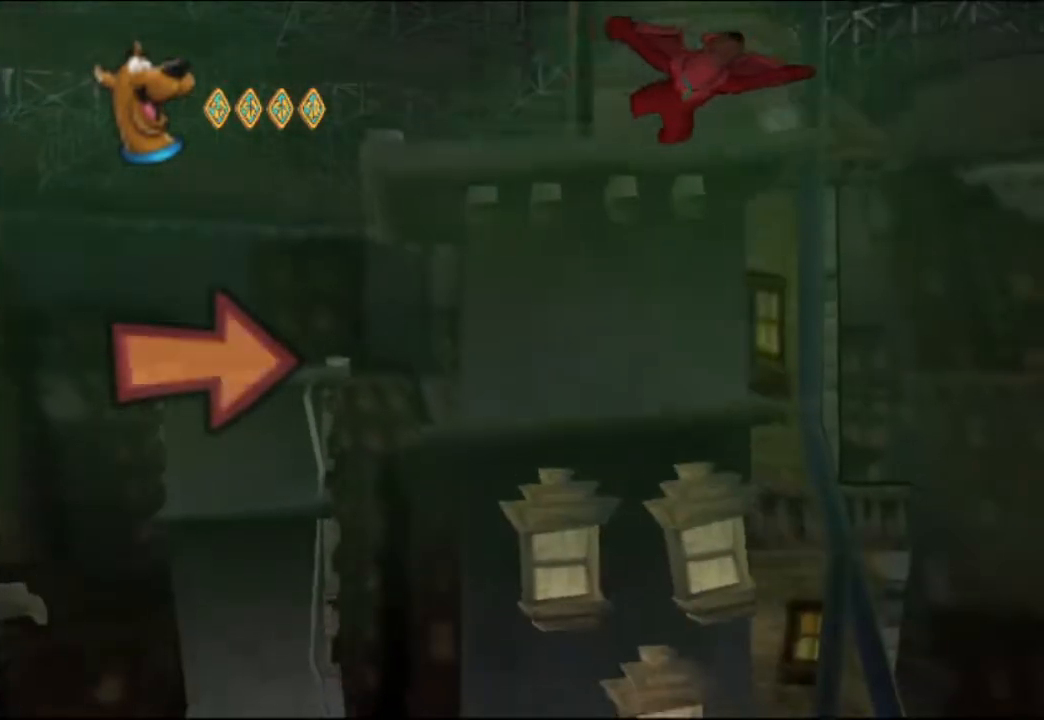
{"buttons": [], "left_stick": "center", "events": [[33, "left_stick", "center"], [117, "left_stick", "left"], [283, "left_stick", "center"], [383, "left_stick", "left"], [500, "left_stick", "center"]]}
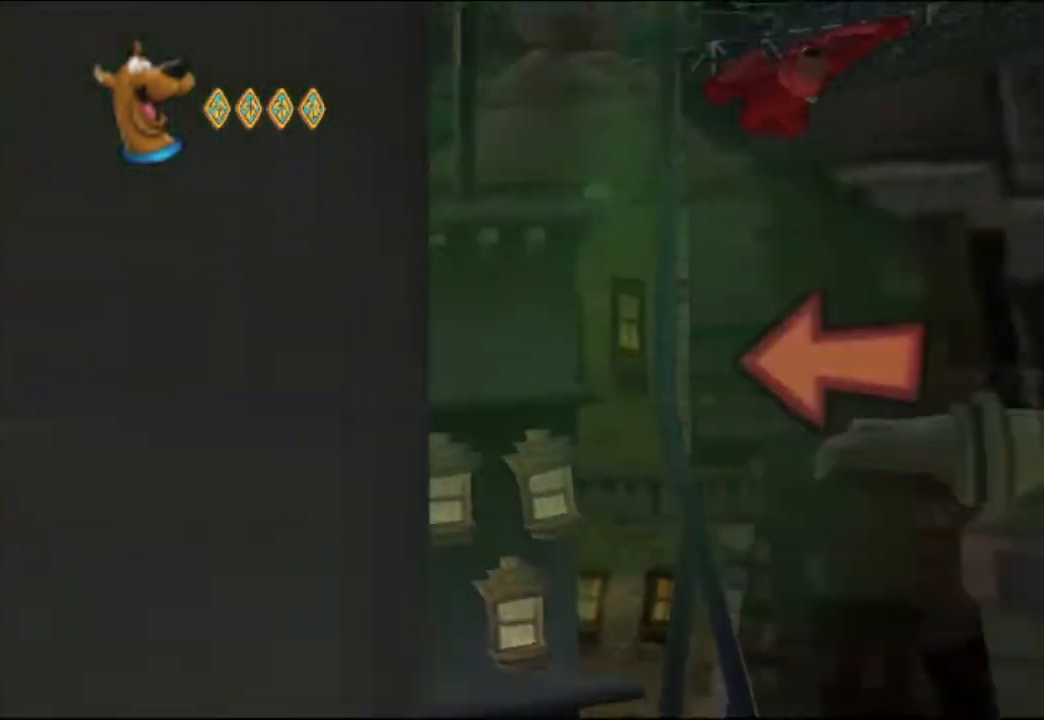
{"buttons": [], "left_stick": "left", "events": [[167, "left_stick", "left"]]}
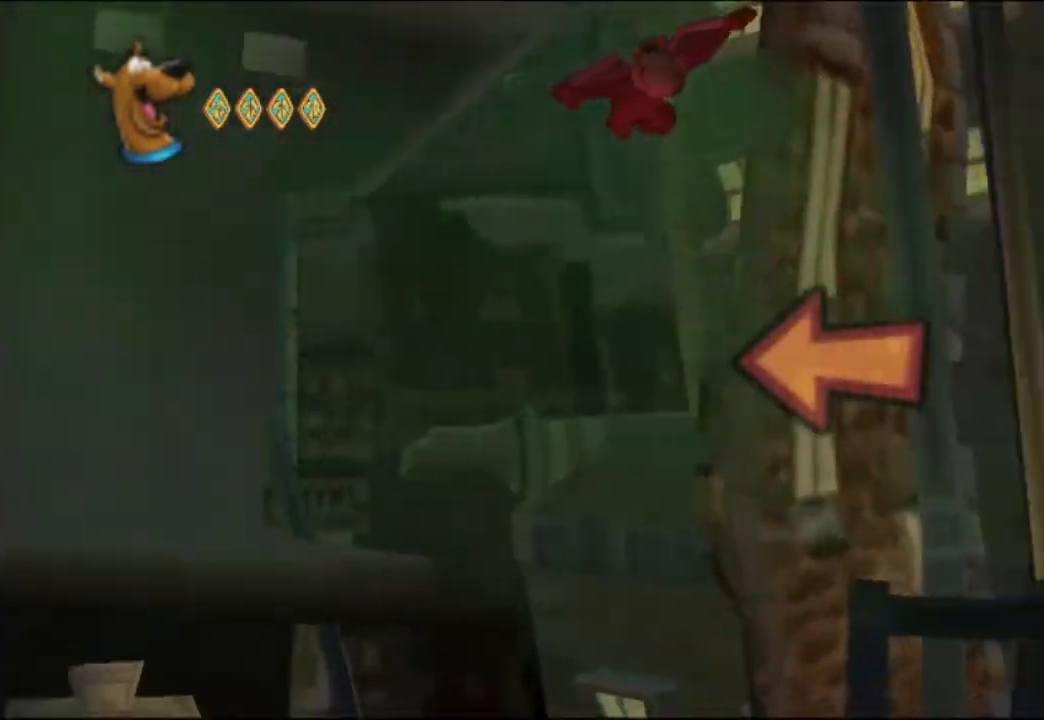
{"buttons": [], "left_stick": "right", "events": [[283, "left_stick", "center"], [500, "left_stick", "right"]]}
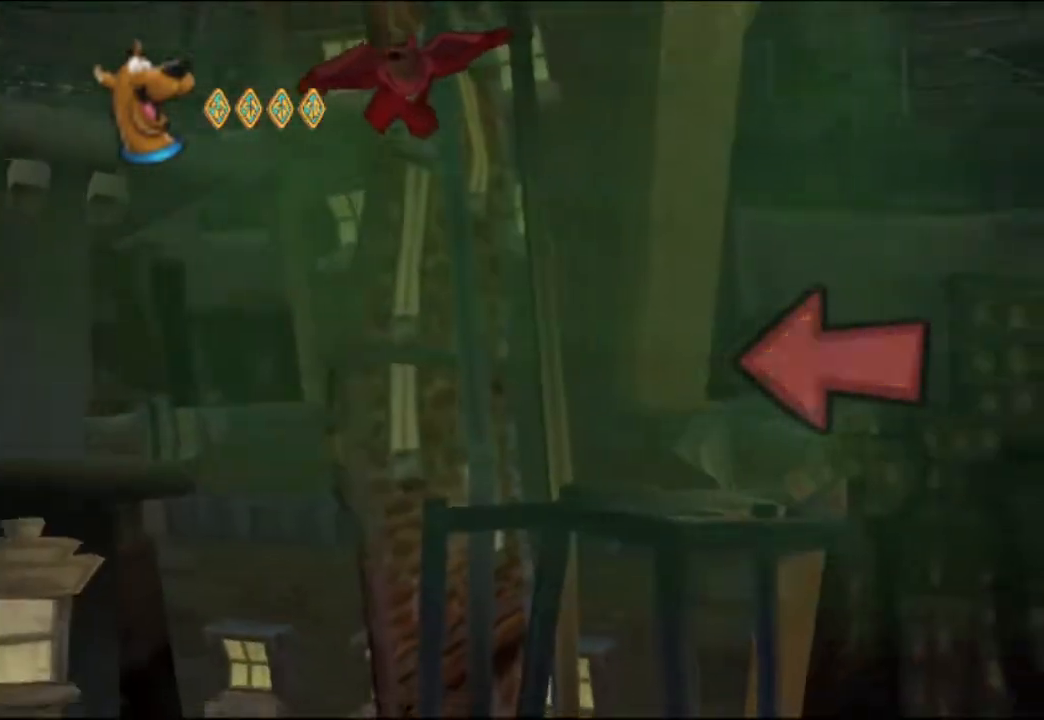
{"buttons": [], "left_stick": "center", "events": [[183, "left_stick", "center"]]}
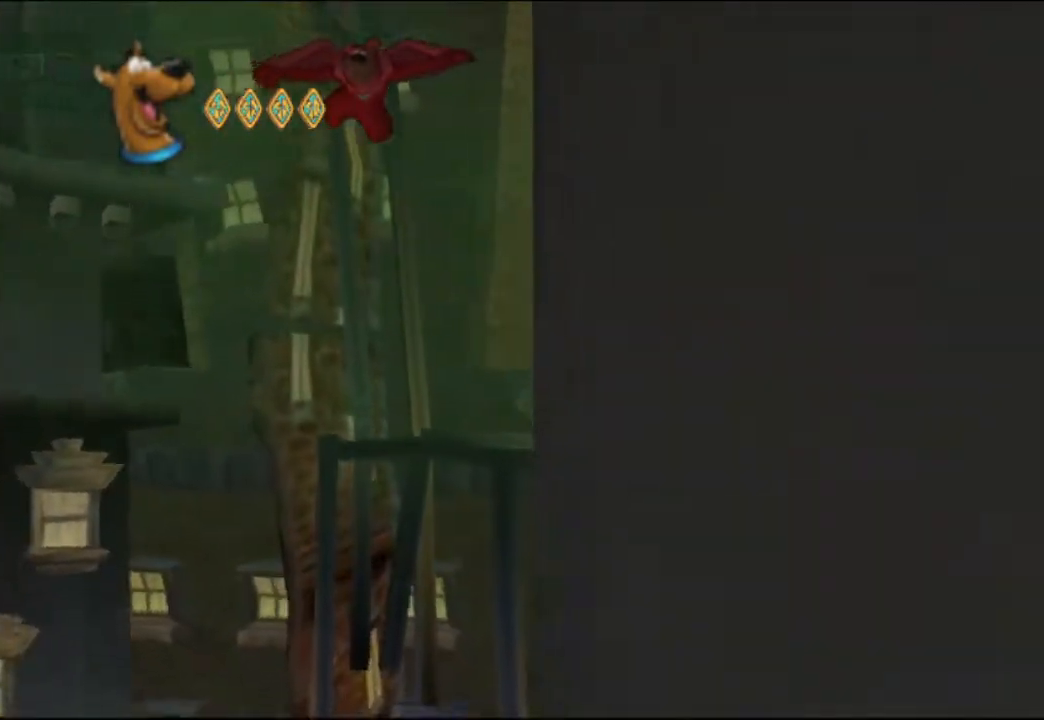
{"buttons": [], "left_stick": "right", "events": [[133, "left_stick", "right"]]}
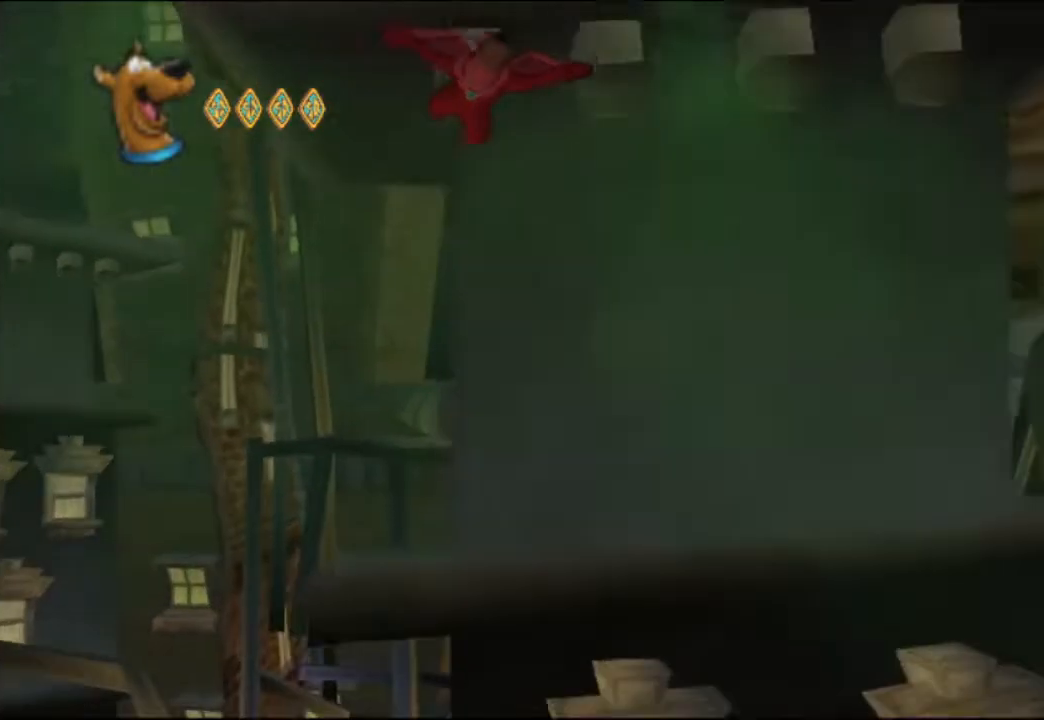
{"buttons": [], "left_stick": "down", "events": [[183, "left_stick", "center"], [450, "left_stick", "down"]]}
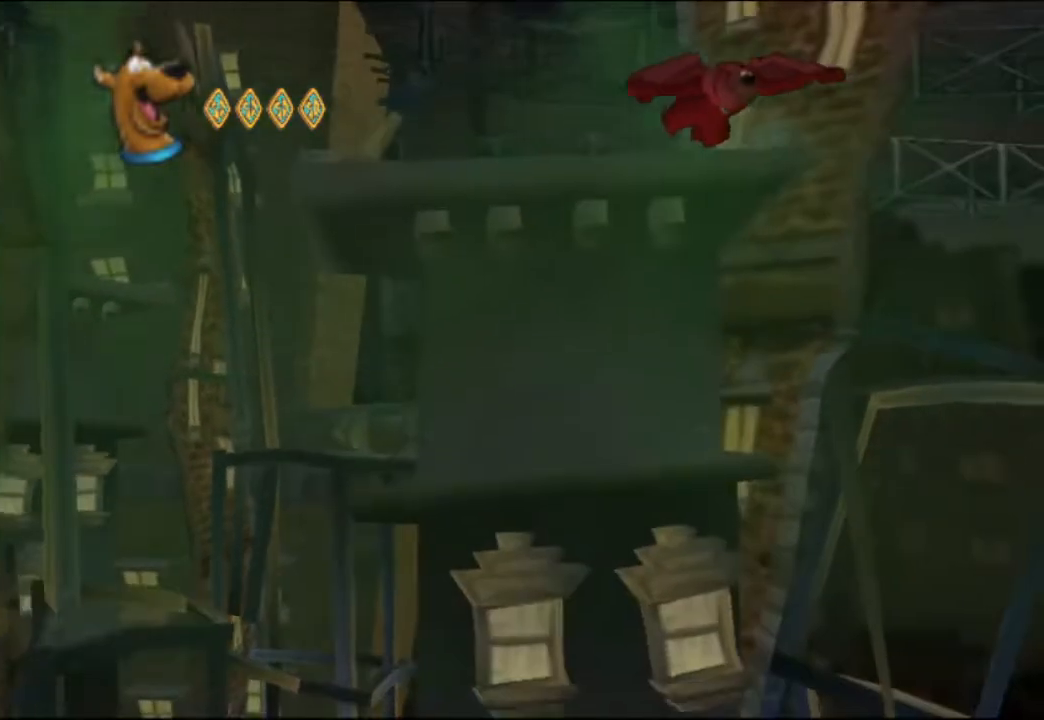
{"buttons": [], "left_stick": "down-left", "events": [[333, "left_stick", "down-left"]]}
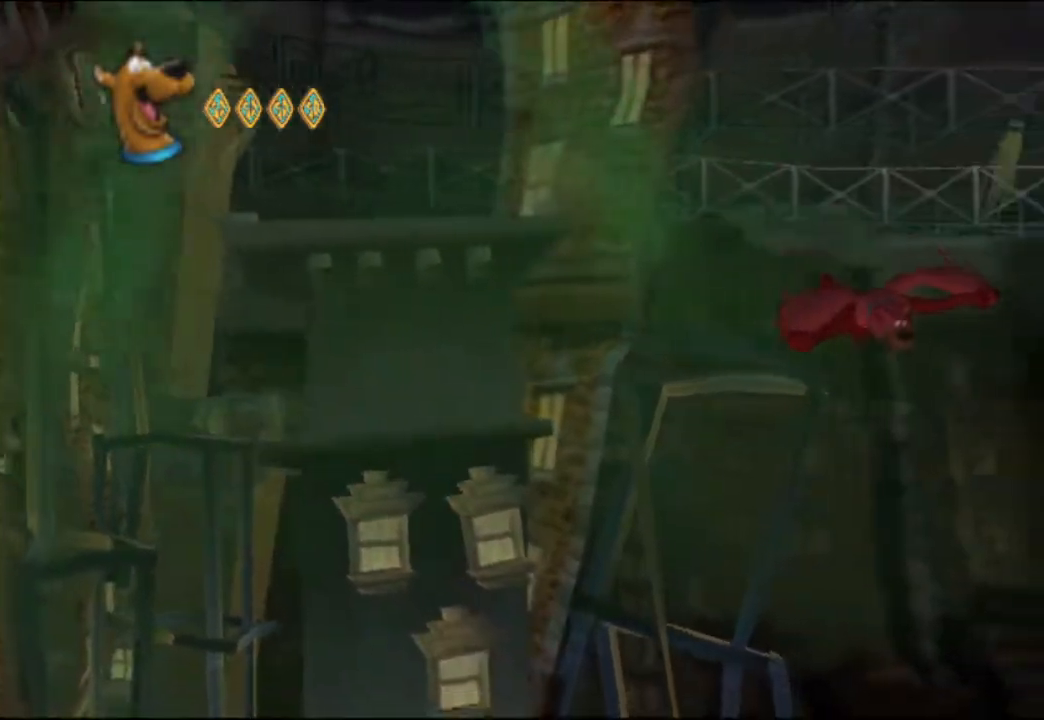
{"buttons": [], "left_stick": "left", "events": [[417, "left_stick", "left"]]}
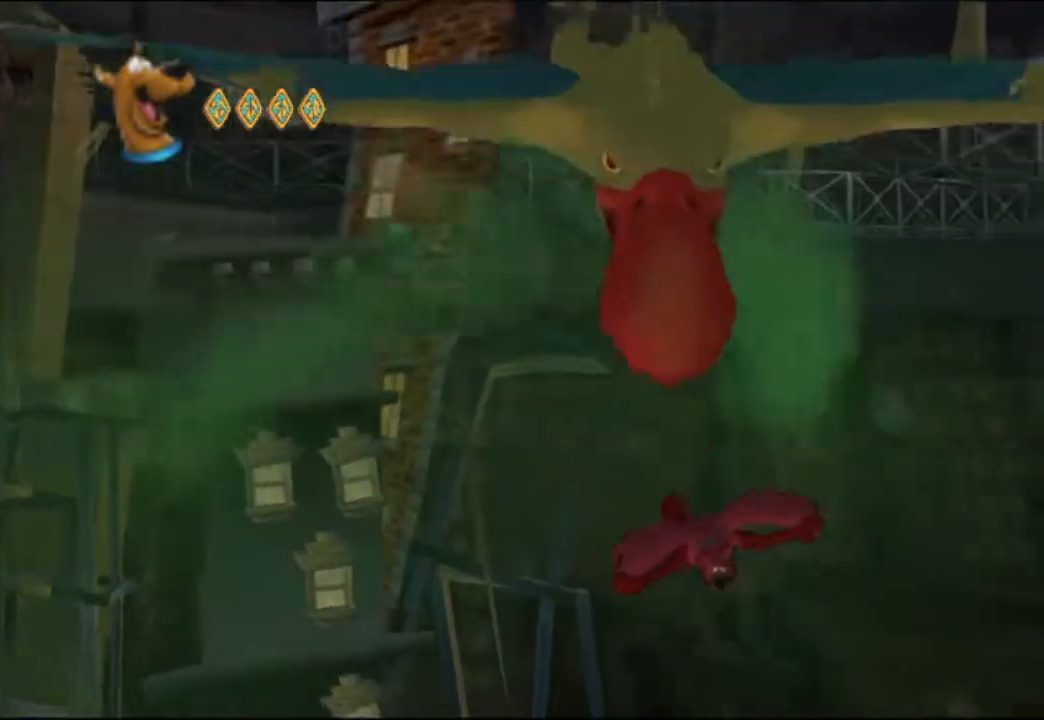
{"buttons": [], "left_stick": "up-left", "events": [[217, "left_stick", "up-left"]]}
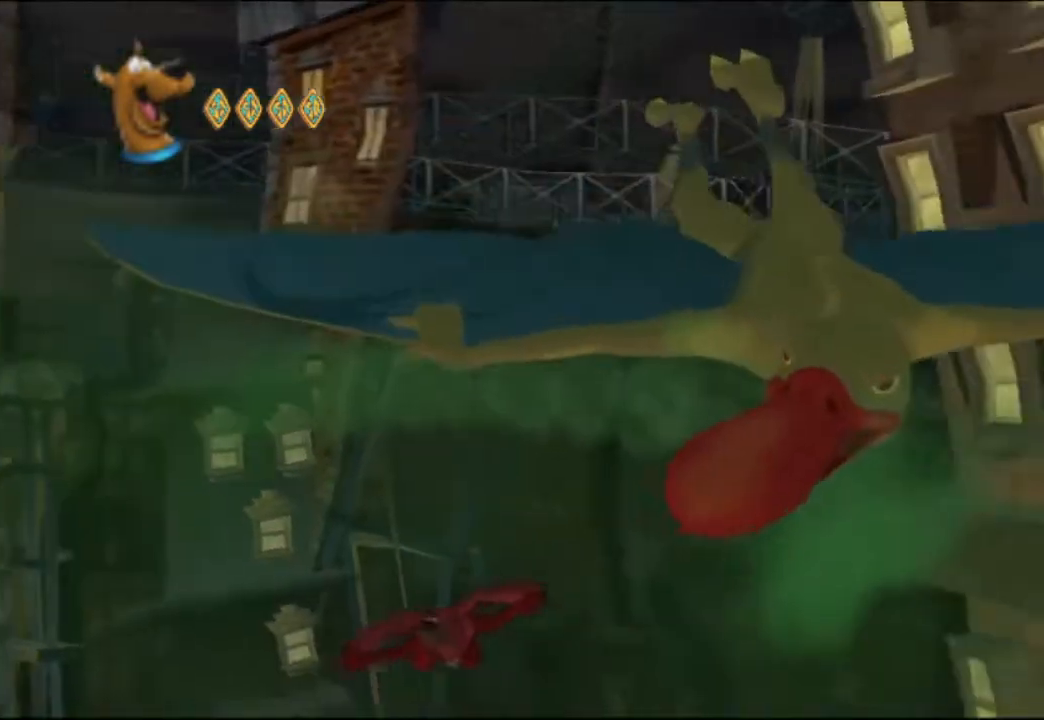
{"buttons": [], "left_stick": "up-right", "events": [[150, "left_stick", "up"], [500, "left_stick", "up-right"]]}
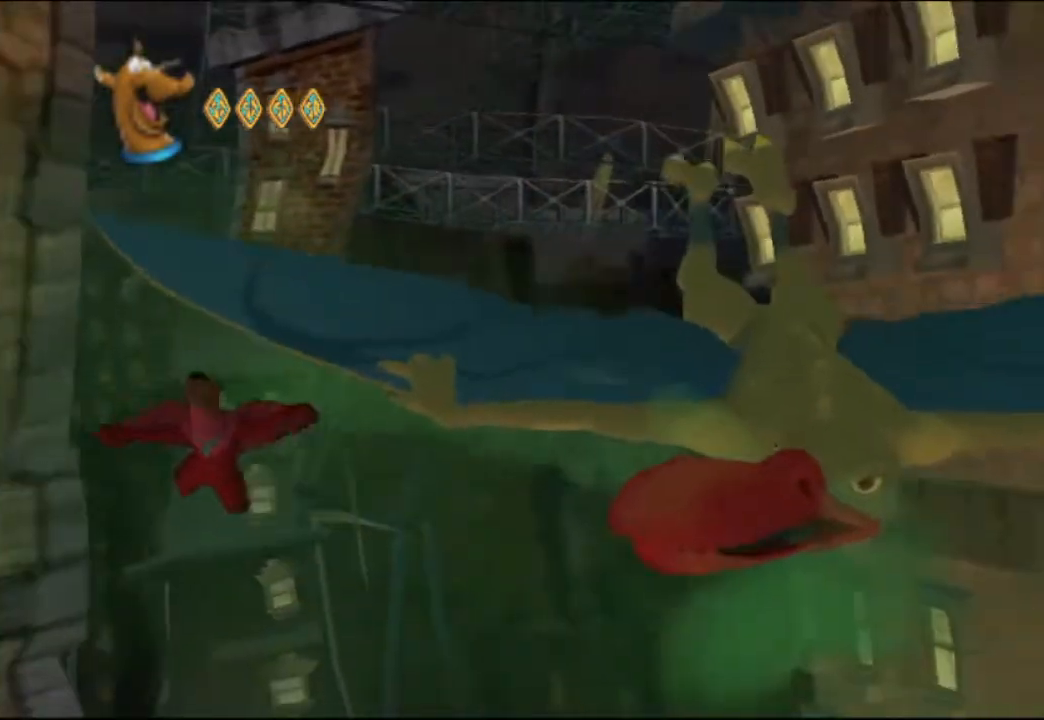
{"buttons": [], "left_stick": "up-right", "events": []}
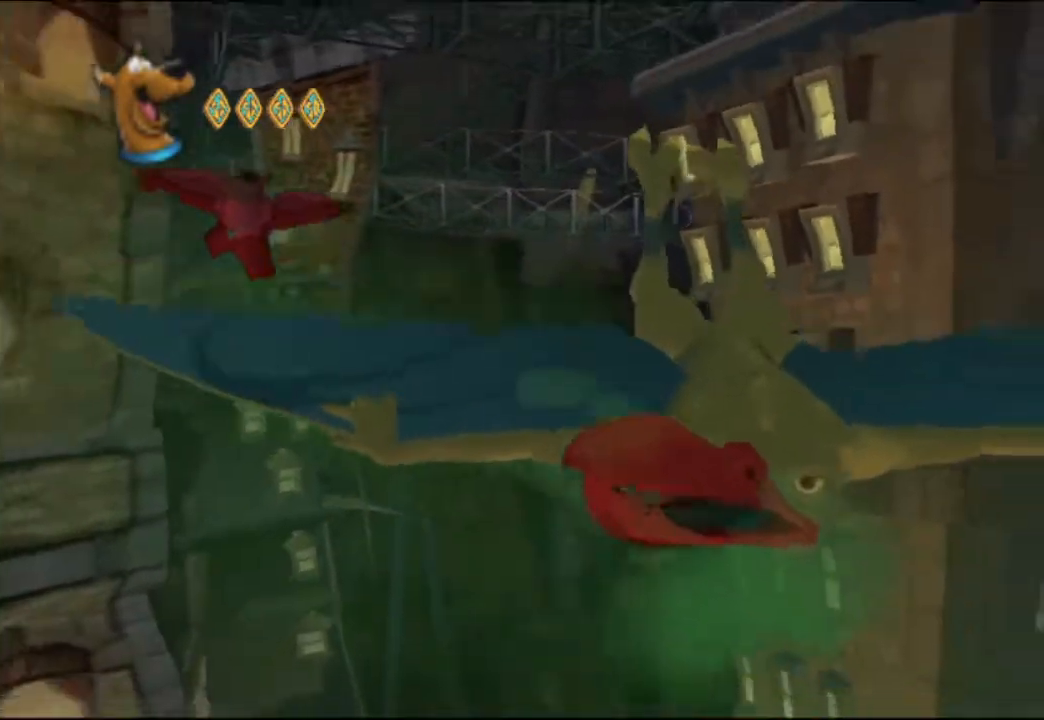
{"buttons": [], "left_stick": "right", "events": [[67, "left_stick", "right"]]}
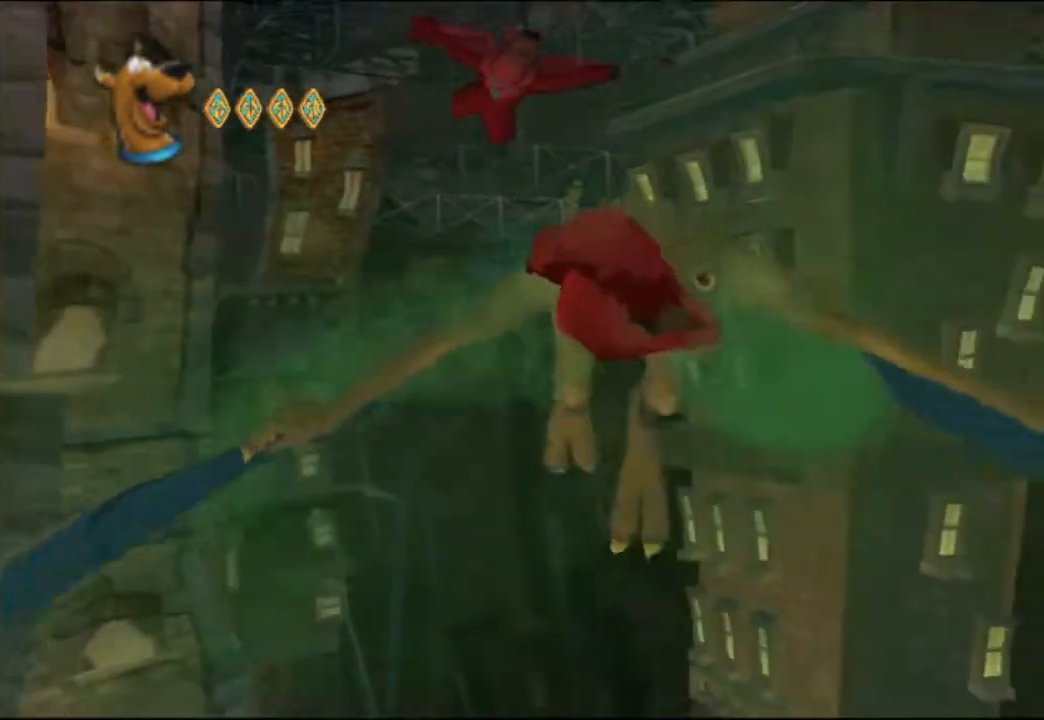
{"buttons": [], "left_stick": "down", "events": [[217, "left_stick", "down-right"], [350, "left_stick", "down"]]}
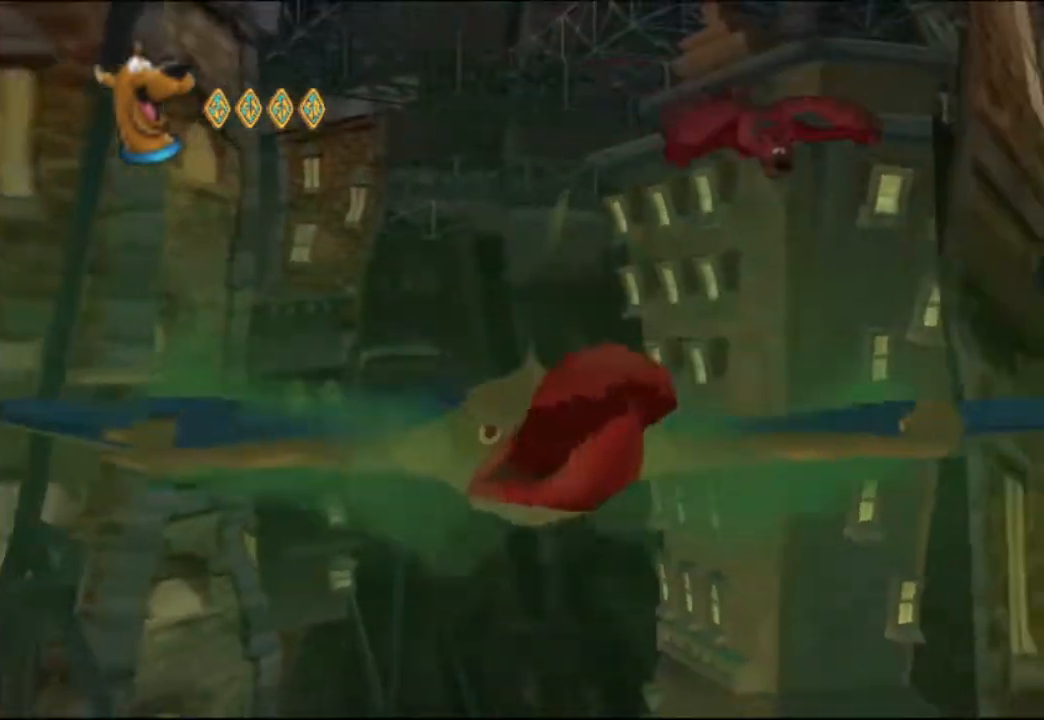
{"buttons": [], "left_stick": "down-left", "events": [[333, "left_stick", "down-left"]]}
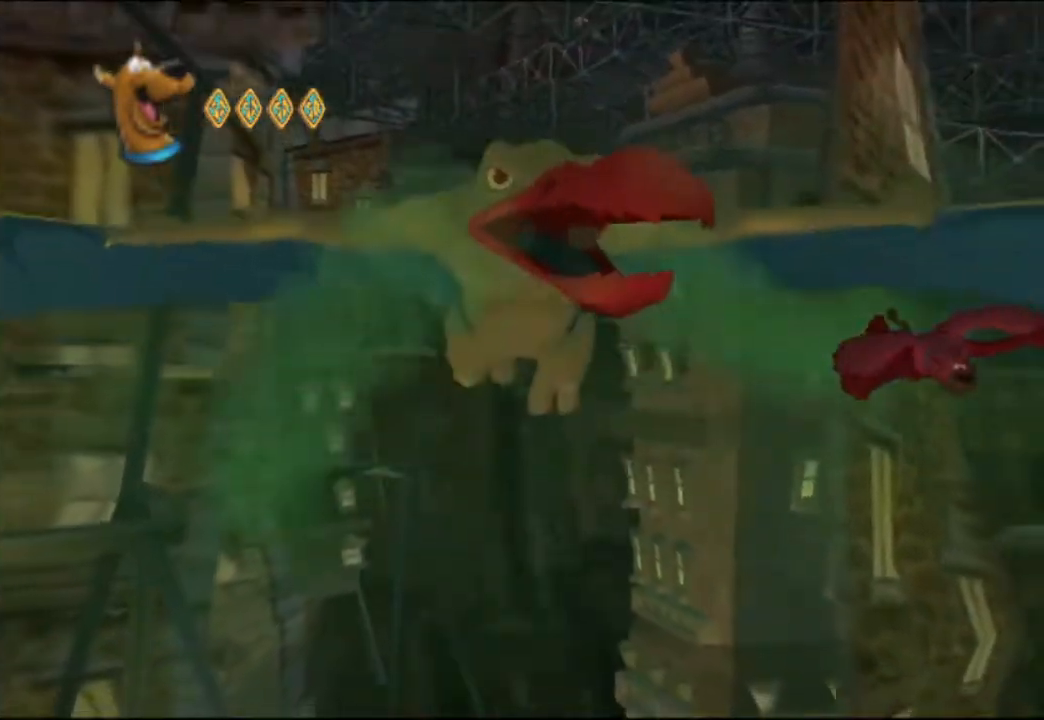
{"buttons": [], "left_stick": "left", "events": [[350, "left_stick", "left"]]}
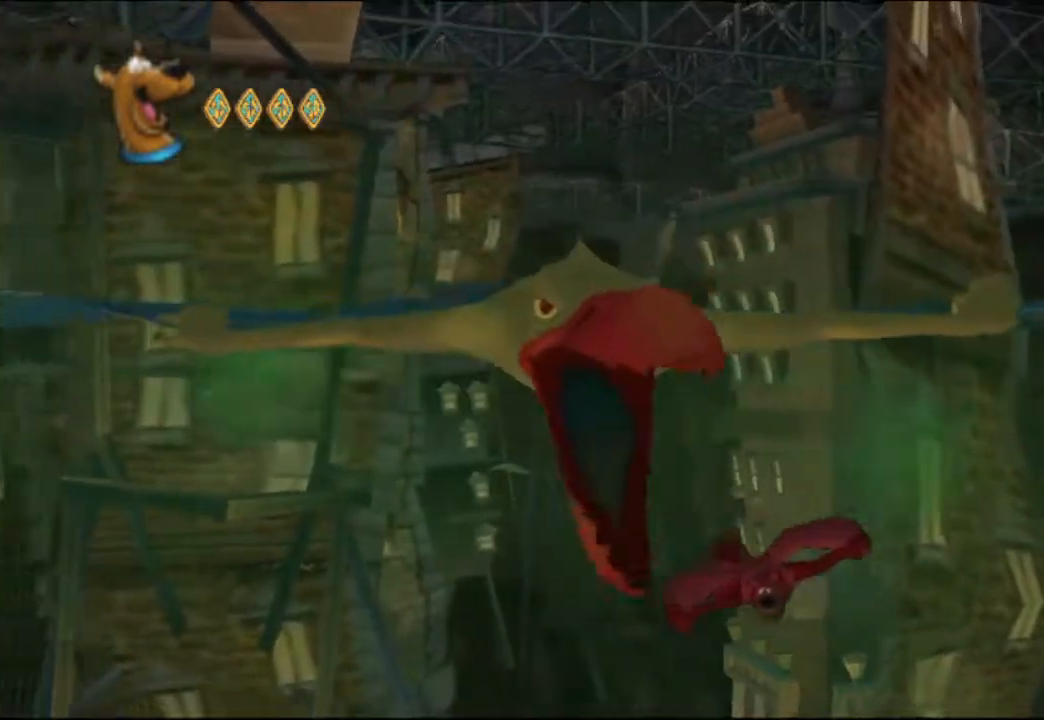
{"buttons": [], "left_stick": "up-left", "events": [[367, "left_stick", "up-left"]]}
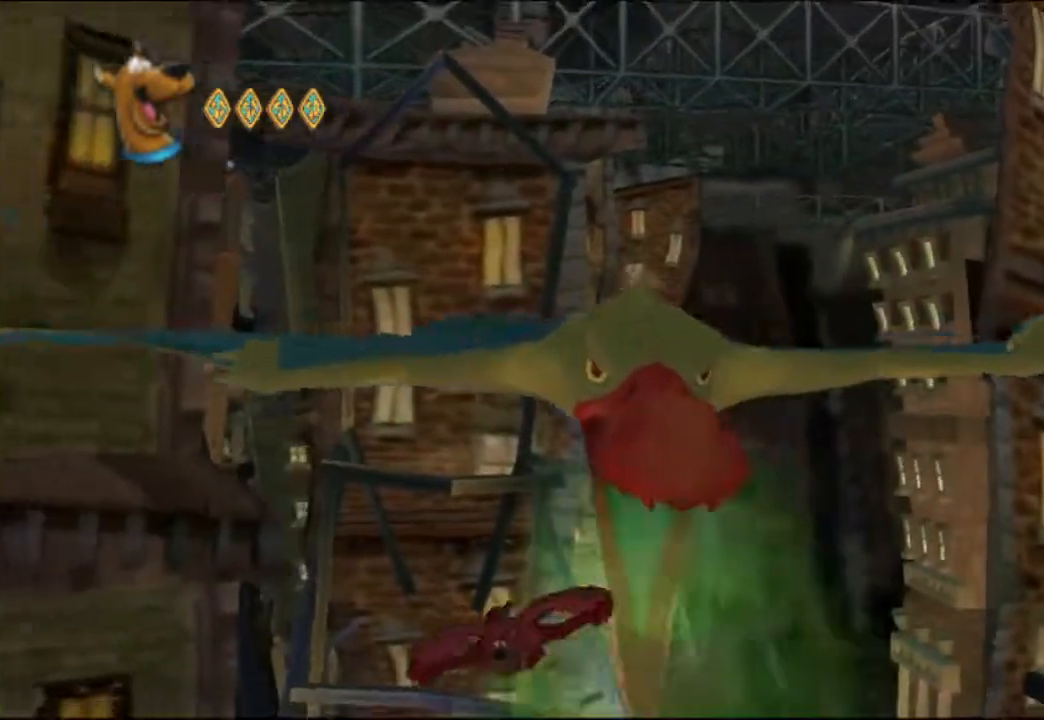
{"buttons": [], "left_stick": "up-left", "events": []}
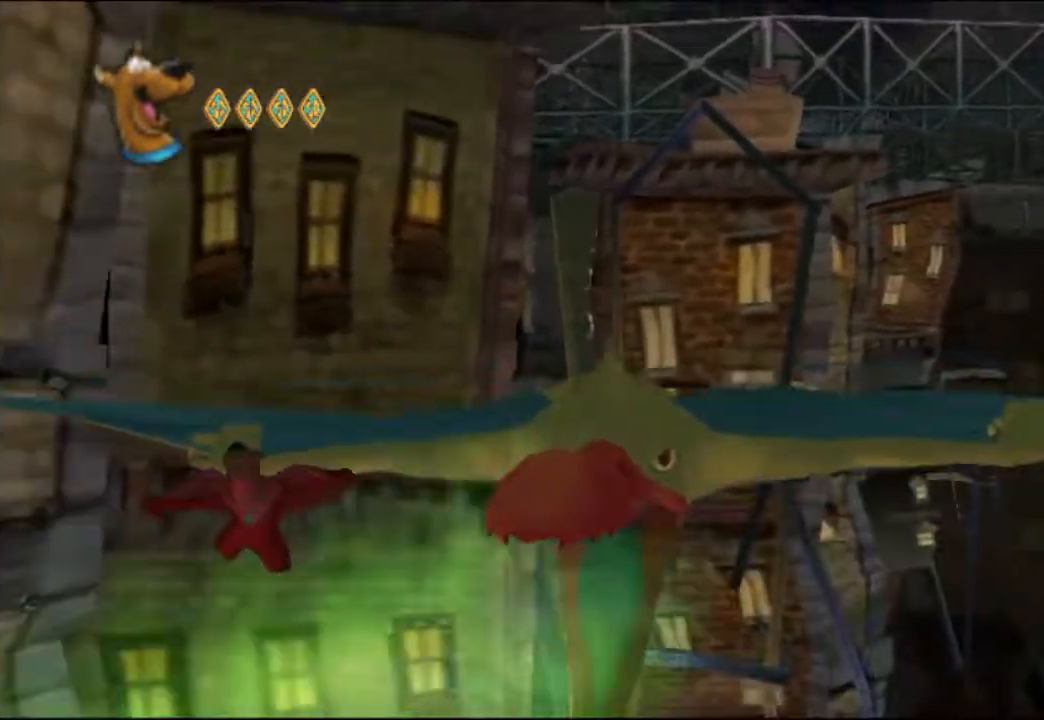
{"buttons": [], "left_stick": "right", "events": [[33, "left_stick", "up"], [167, "left_stick", "up-right"], [500, "left_stick", "right"]]}
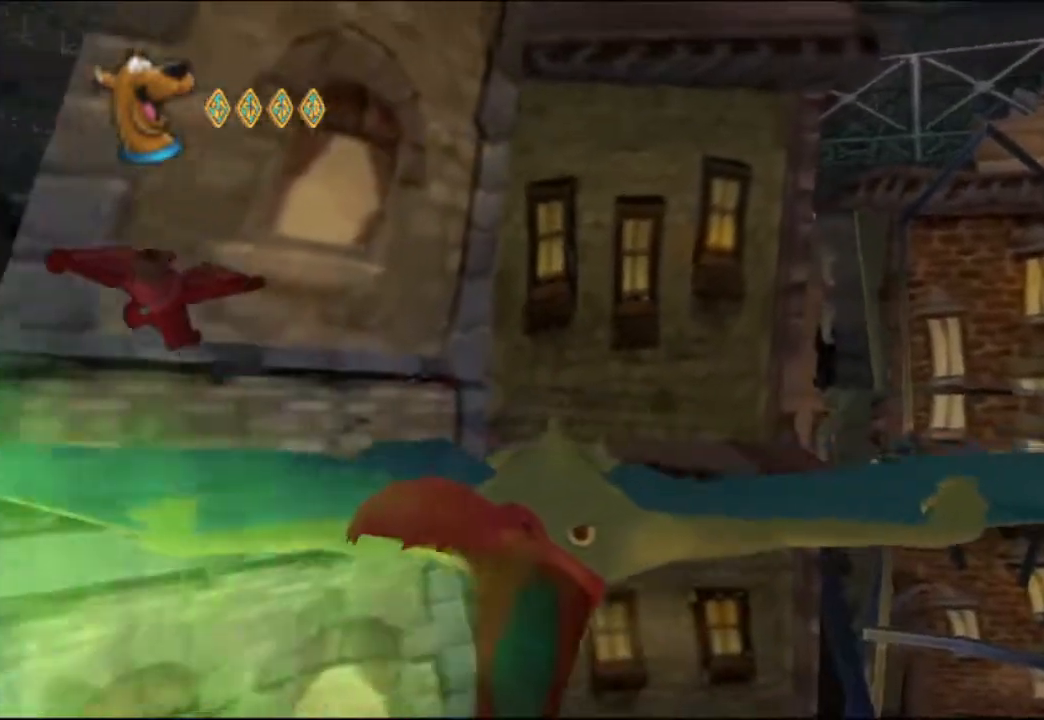
{"buttons": [], "left_stick": "right", "events": []}
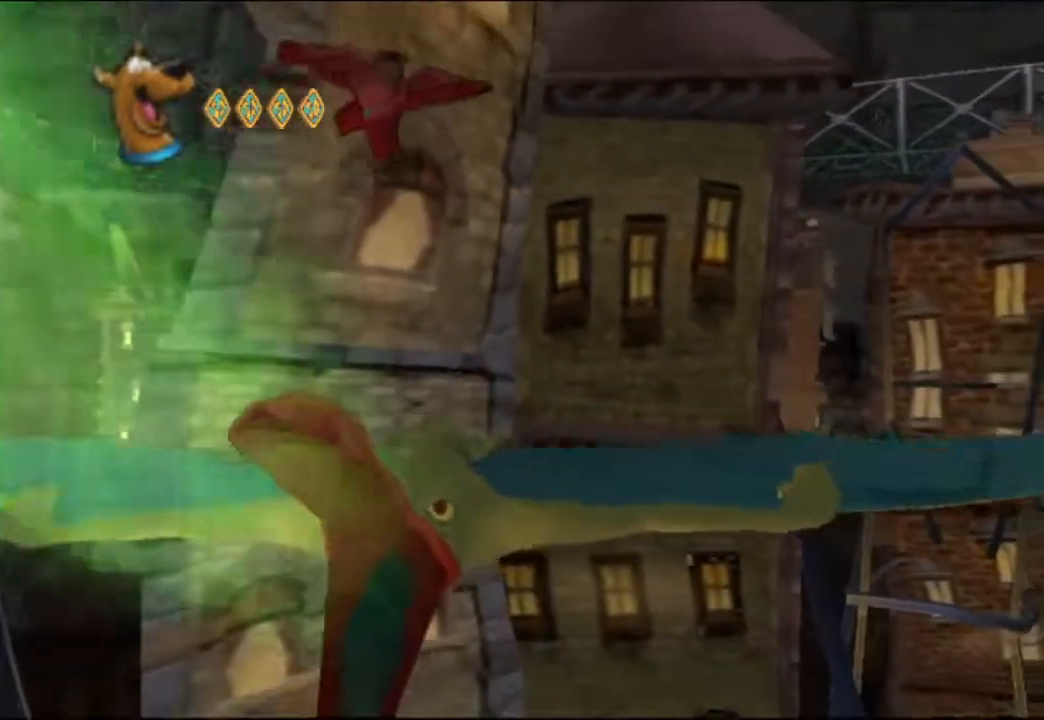
{"buttons": [], "left_stick": "down-right", "events": [[183, "left_stick", "down-right"]]}
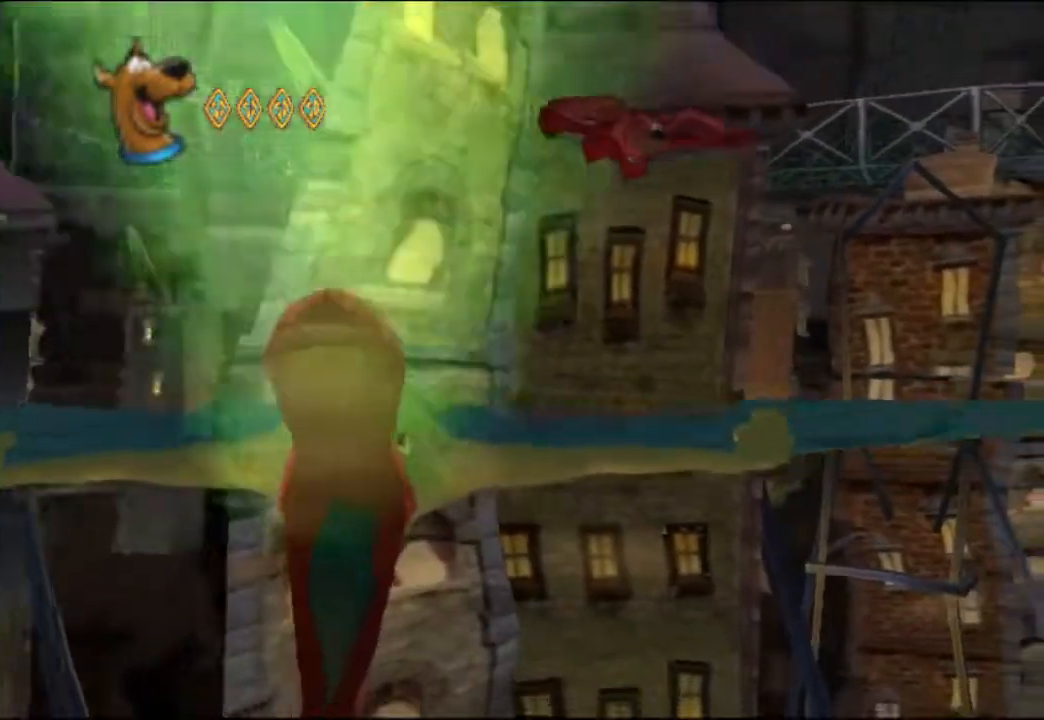
{"buttons": [], "left_stick": "down-left", "events": [[467, "left_stick", "down-left"]]}
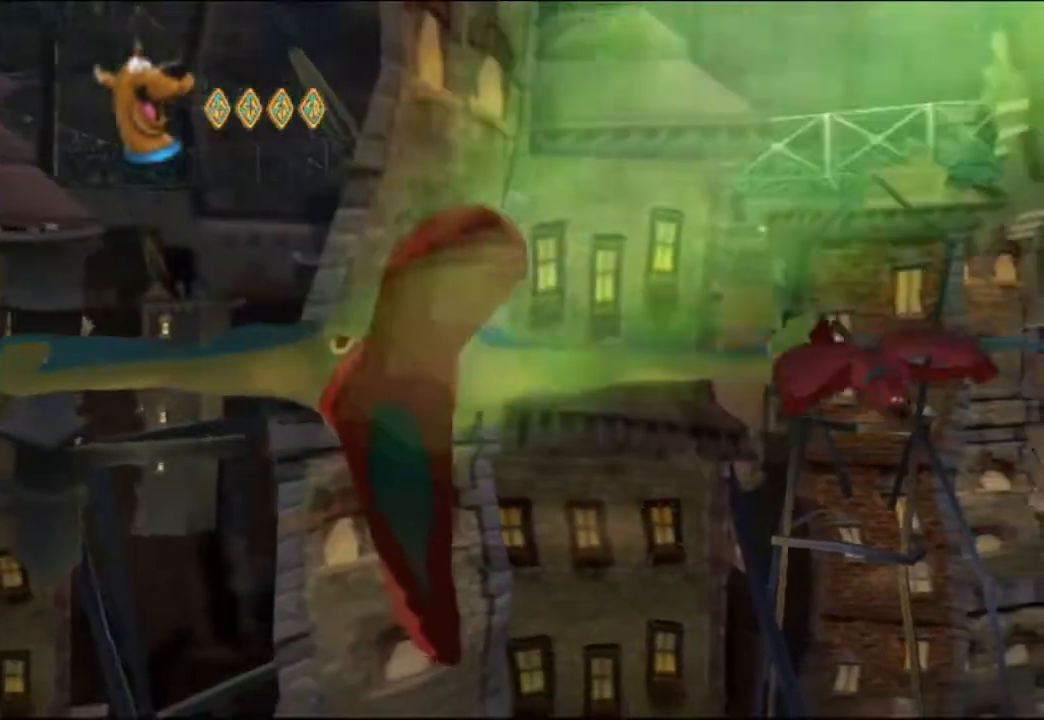
{"buttons": [], "left_stick": "left", "events": [[433, "left_stick", "left"]]}
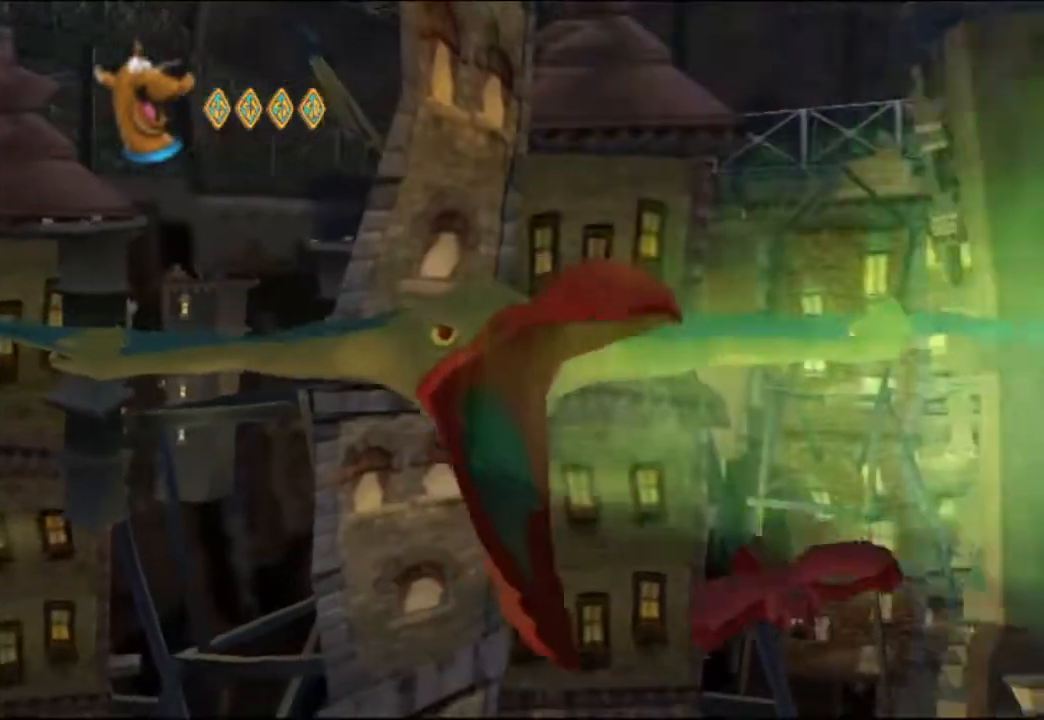
{"buttons": [], "left_stick": "left", "events": []}
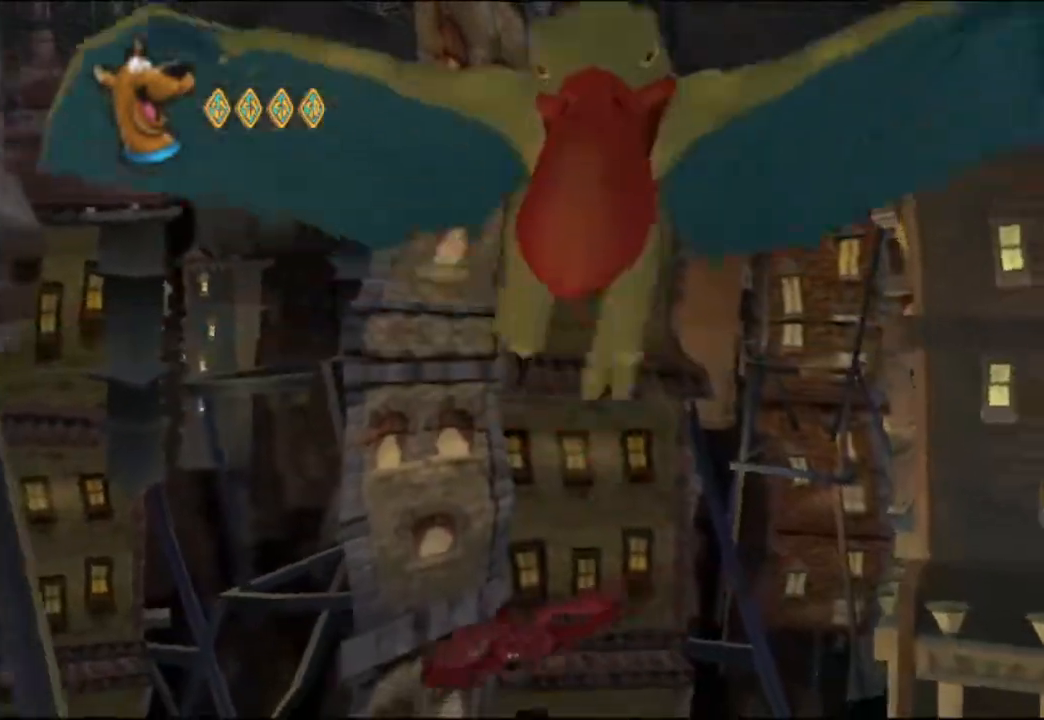
{"buttons": [], "left_stick": "up", "events": [[33, "left_stick", "up-left"], [367, "left_stick", "up"]]}